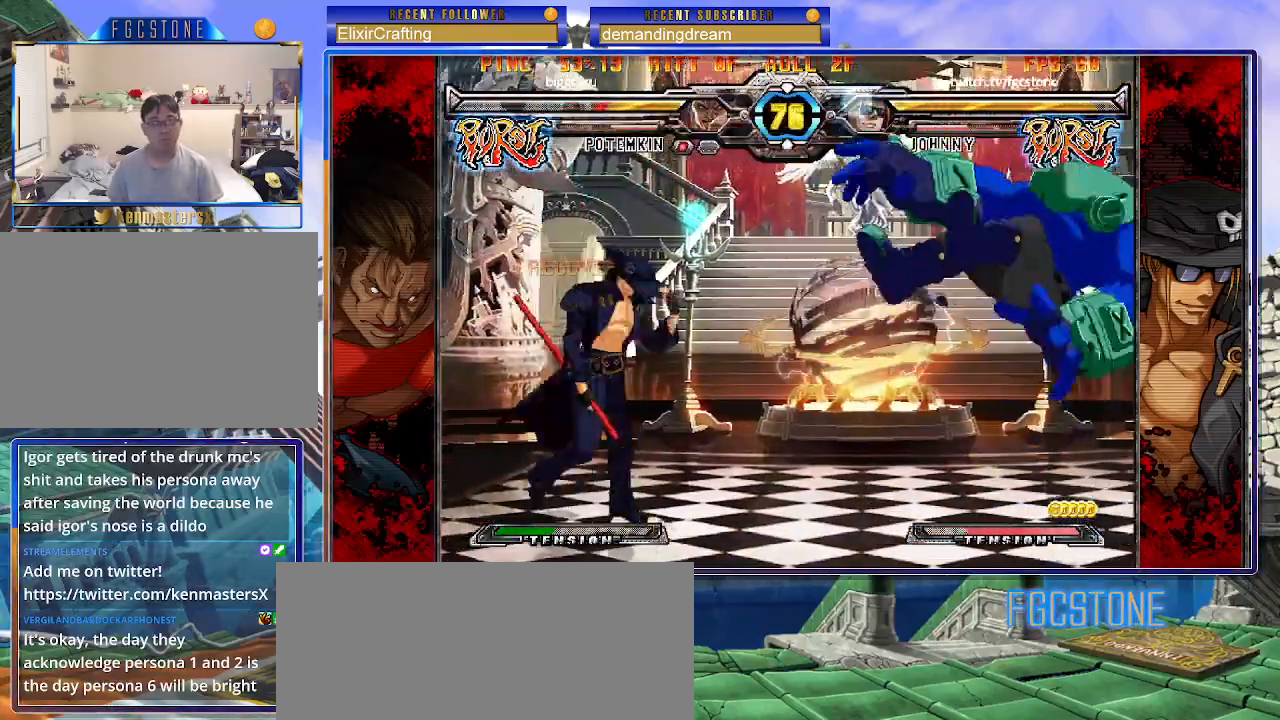
Gameplay with a controller (arcade stick); each line is a JSON object with the inputs held at the frame after it. "events" lists button and stick changes between this image and that frame as [ms after this image, input, new state], when the widget could be followed in between. Not read: L3 R3 other_buttons.
{"buttons": [], "left_stick": "center", "events": [[33, "left_stick", "center"], [117, "left_stick", "right"], [333, "K", "down"], [400, "K", "up"], [417, "left_stick", "center"]]}
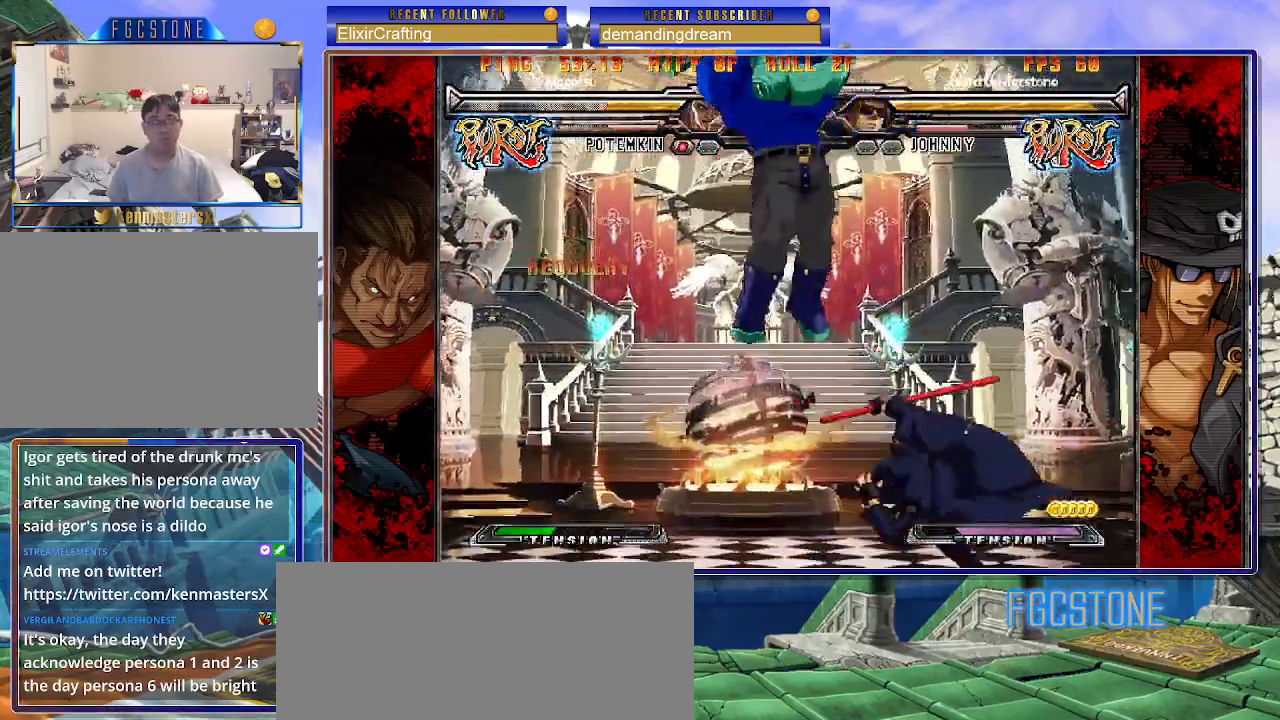
{"buttons": [], "left_stick": "right", "events": [[383, "left_stick", "right"], [450, "left_stick", "center"], [500, "left_stick", "right"]]}
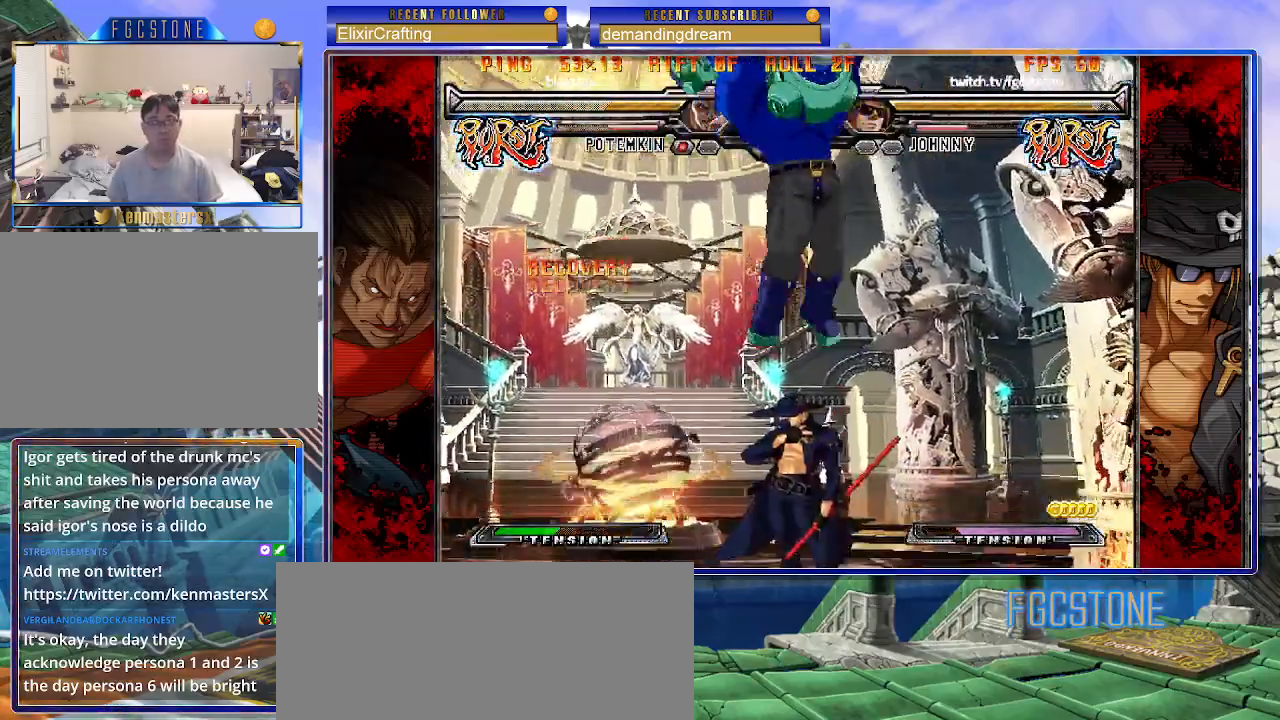
{"buttons": [], "left_stick": "right", "events": []}
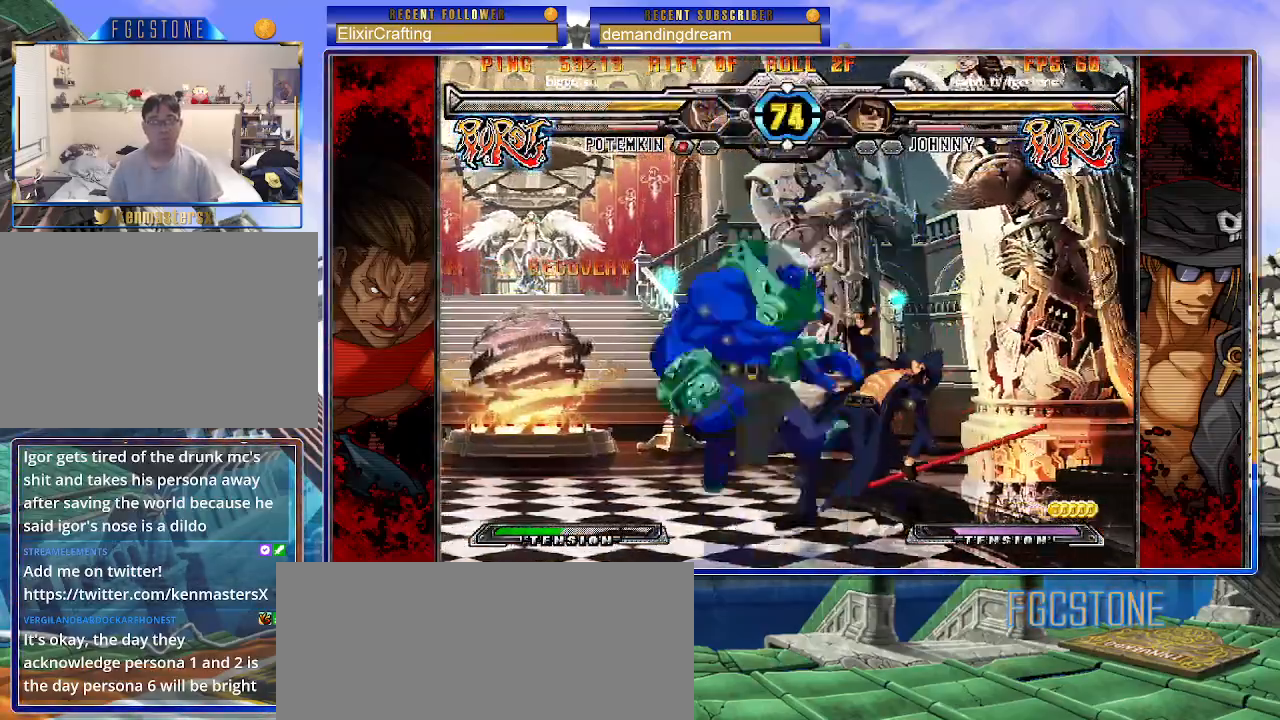
{"buttons": [], "left_stick": "down-right", "events": [[100, "HS", "down"], [200, "HS", "up"], [250, "HS", "down"], [367, "left_stick", "down-right"], [400, "HS", "up"]]}
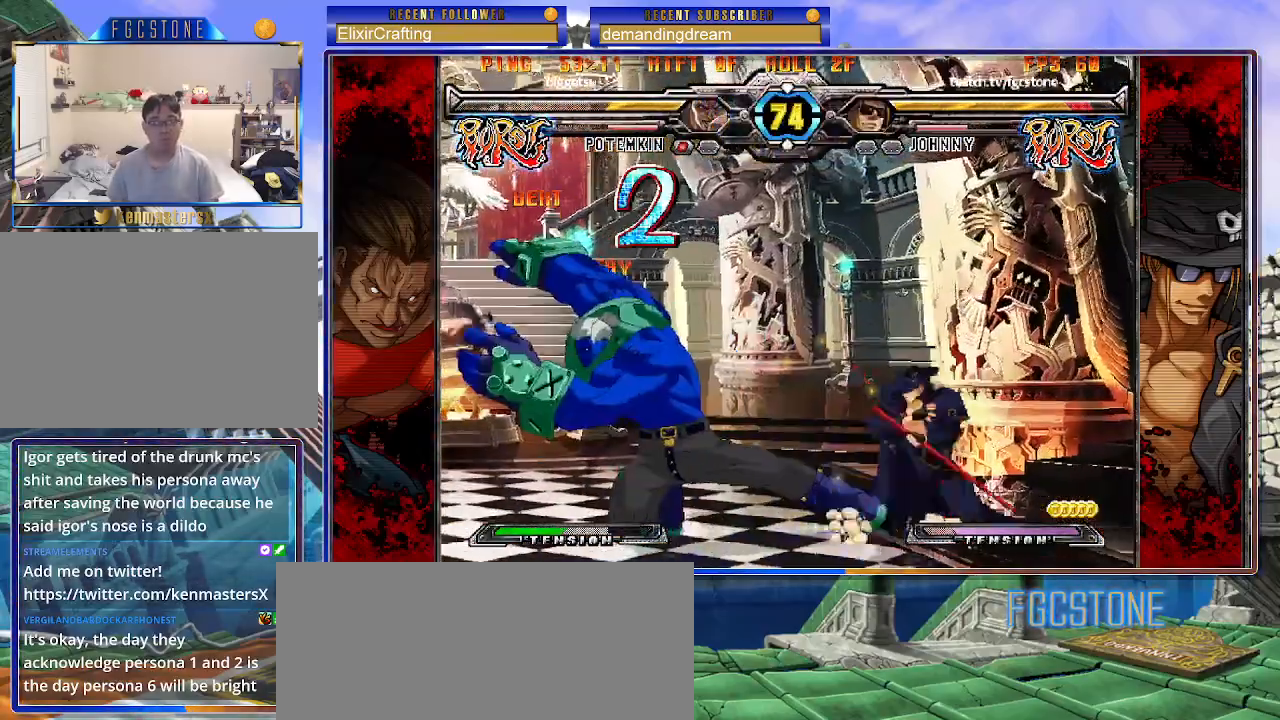
{"buttons": [], "left_stick": "down-right", "events": [[67, "HS", "down"], [200, "HS", "up"]]}
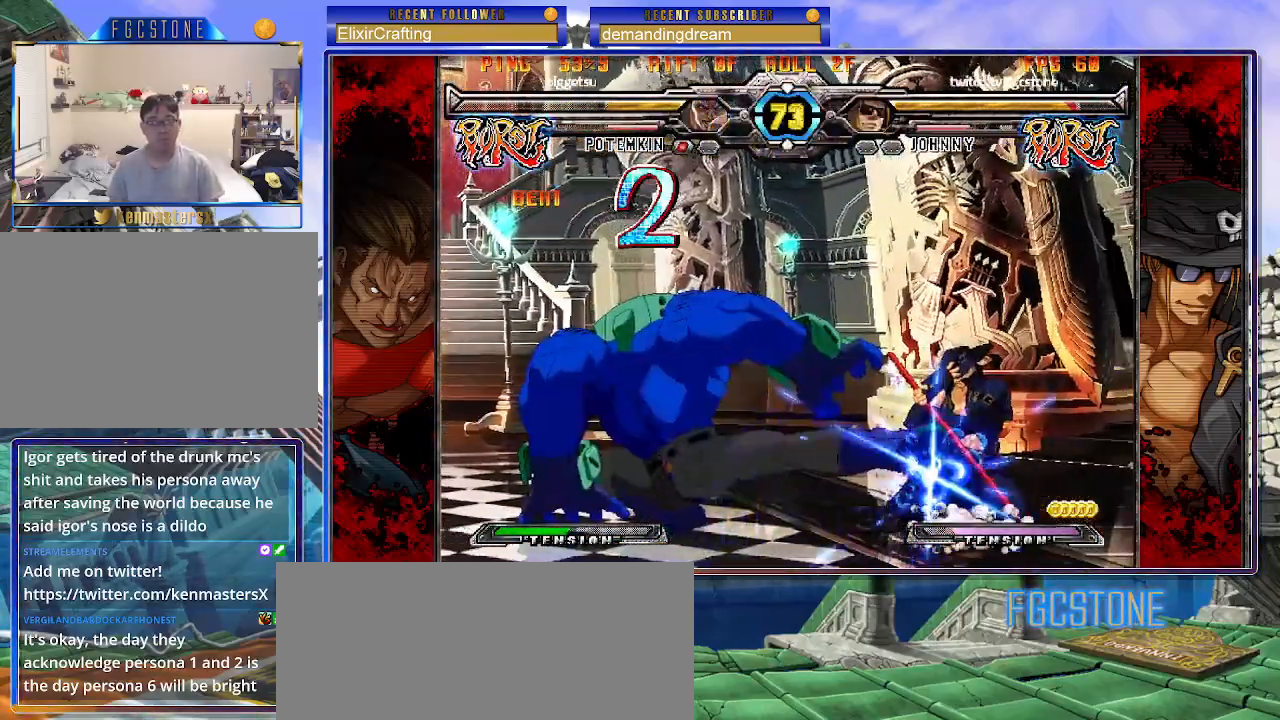
{"buttons": [], "left_stick": "down-right", "events": []}
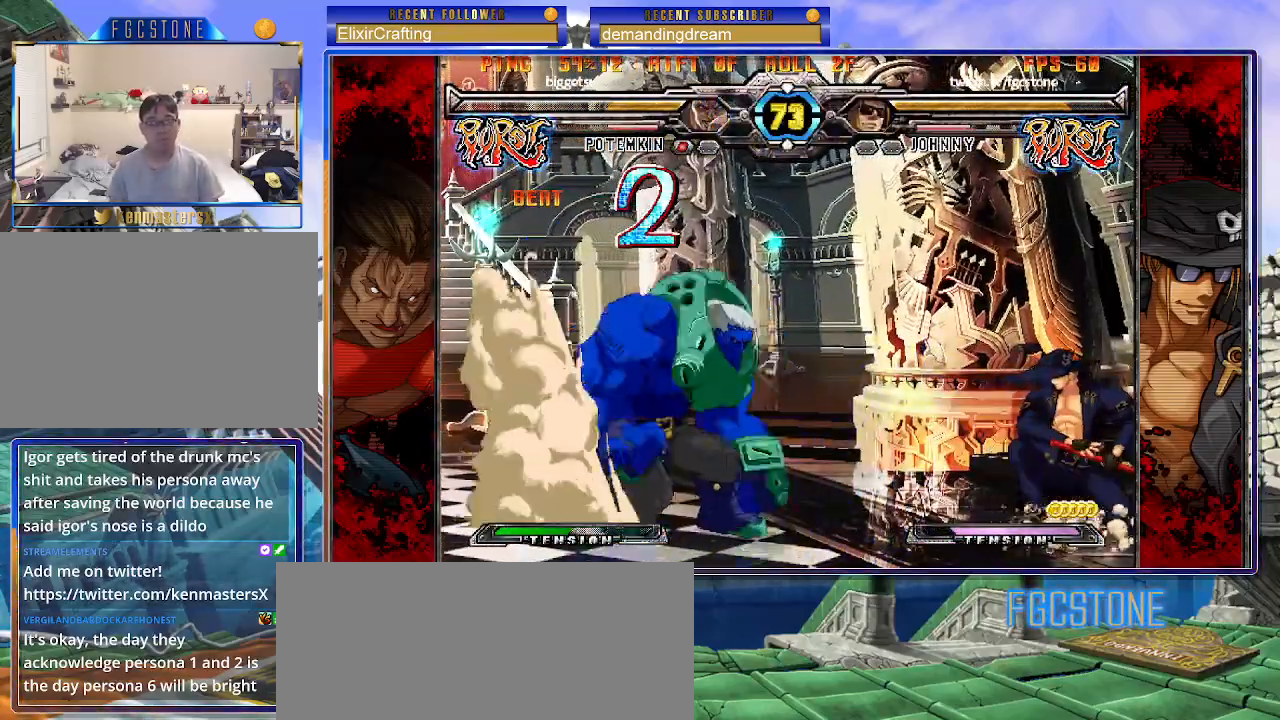
{"buttons": [], "left_stick": "down-right", "events": []}
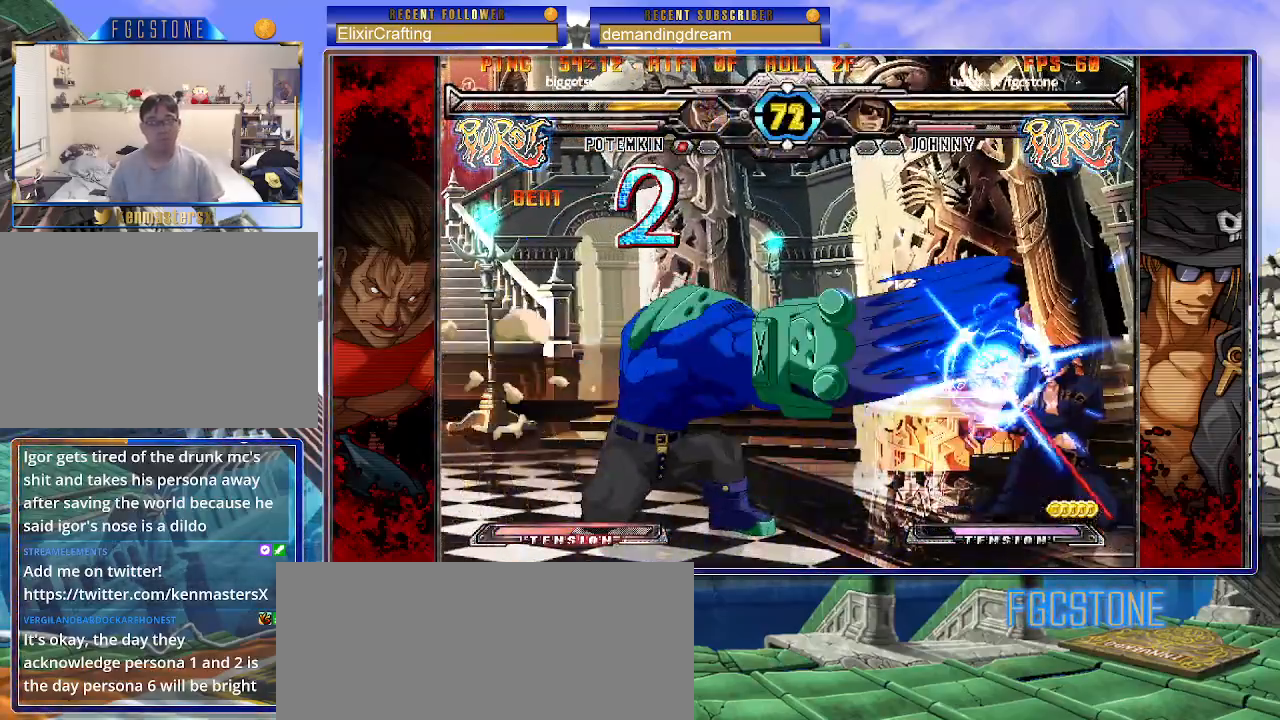
{"buttons": [], "left_stick": "down-right", "events": []}
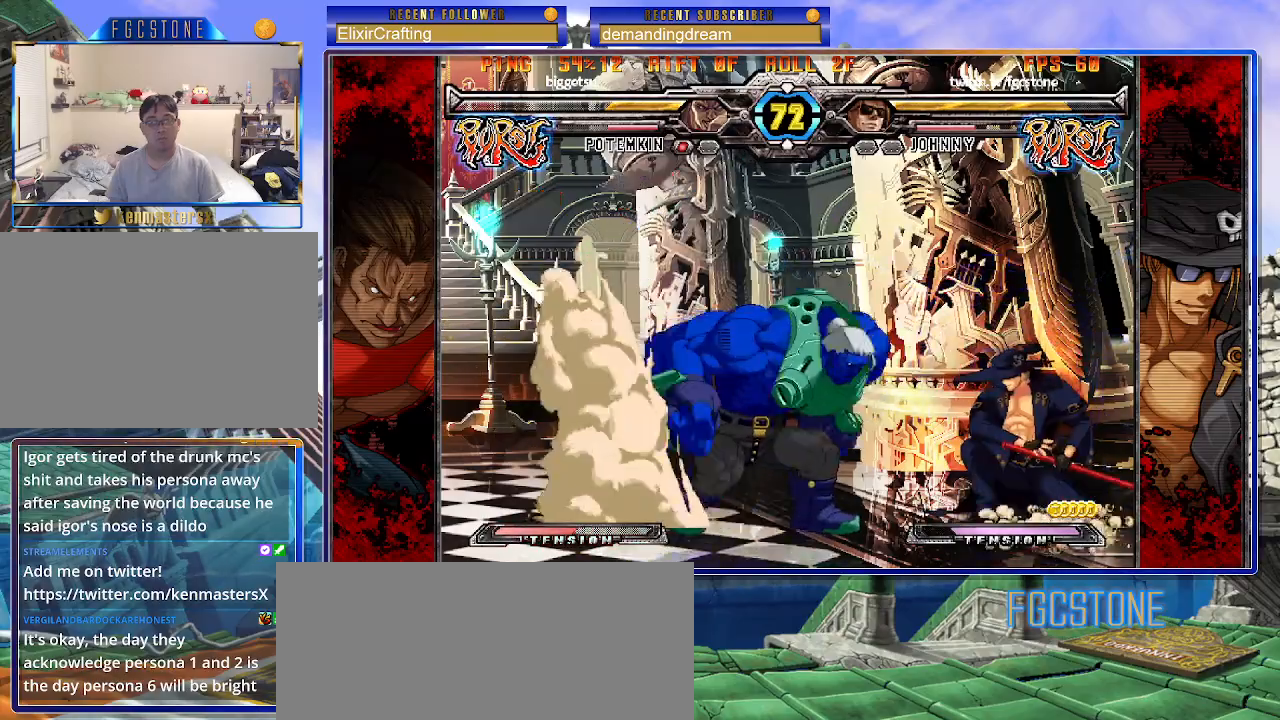
{"buttons": [], "left_stick": "right", "events": [[450, "left_stick", "right"]]}
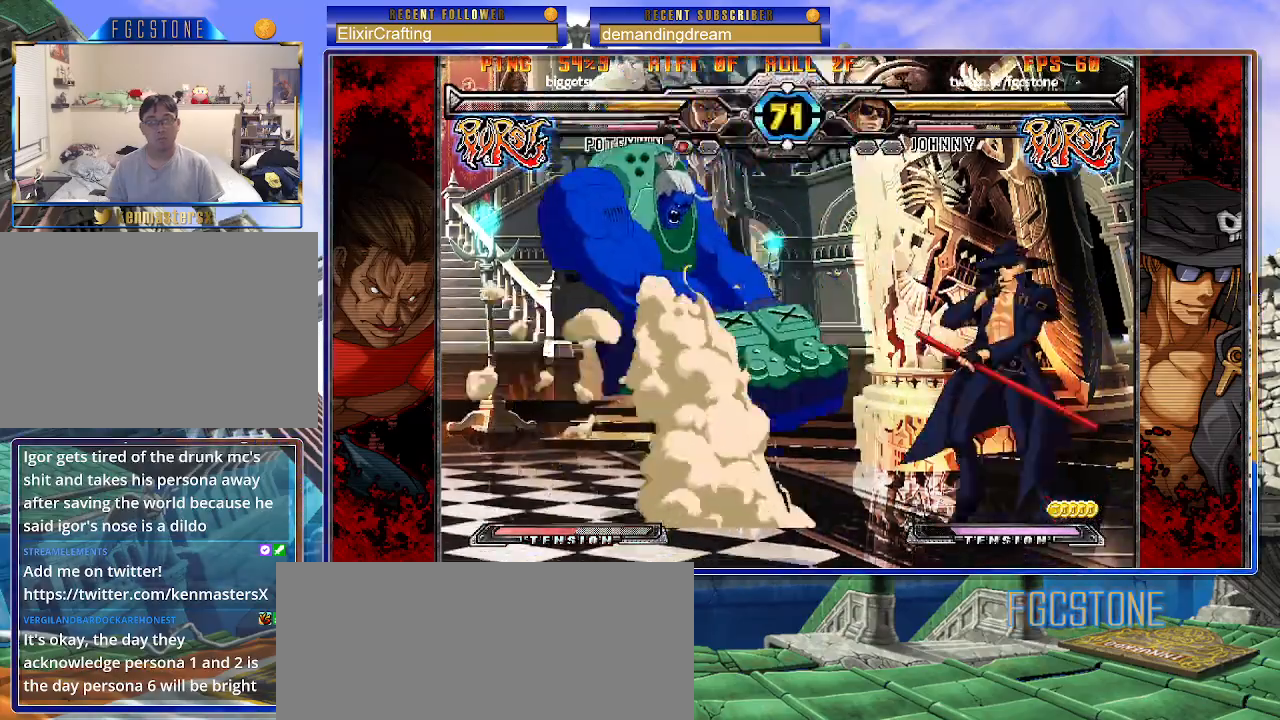
{"buttons": [], "left_stick": "up-left", "events": [[383, "left_stick", "up-left"]]}
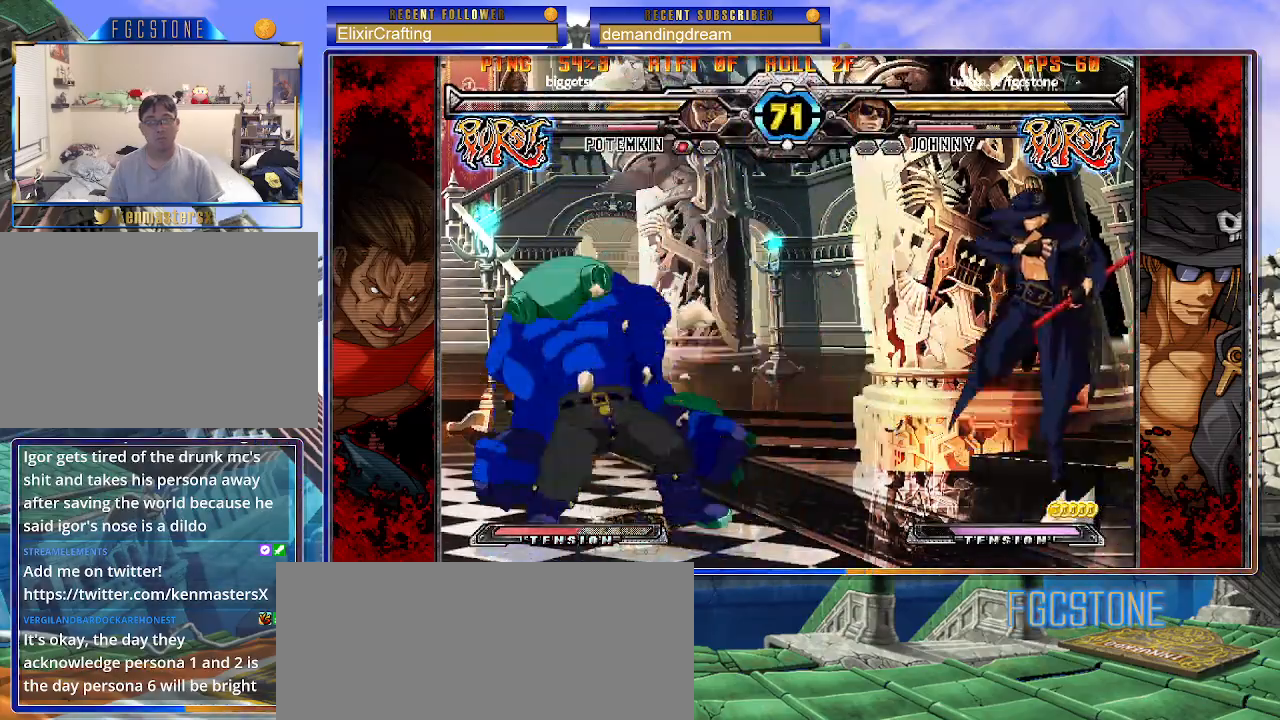
{"buttons": ["HS"], "left_stick": "right", "events": [[117, "left_stick", "right"], [450, "HS", "down"]]}
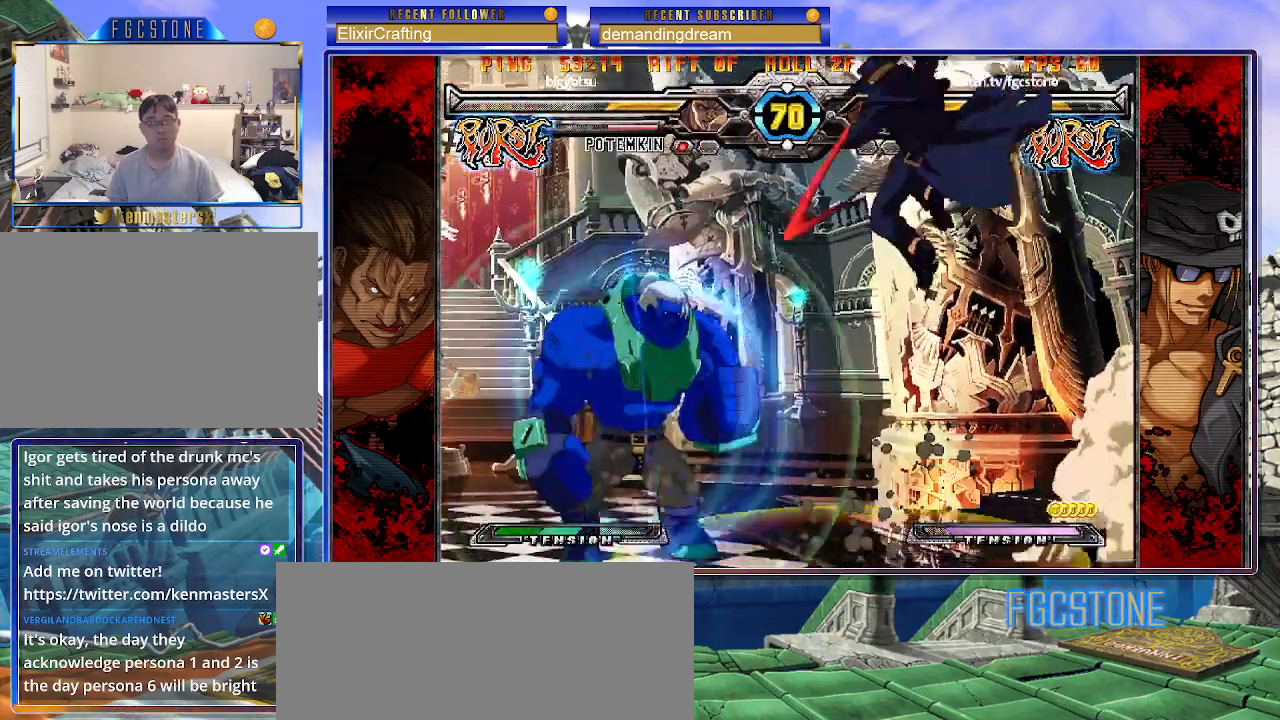
{"buttons": [], "left_stick": "right", "events": [[83, "HS", "up"]]}
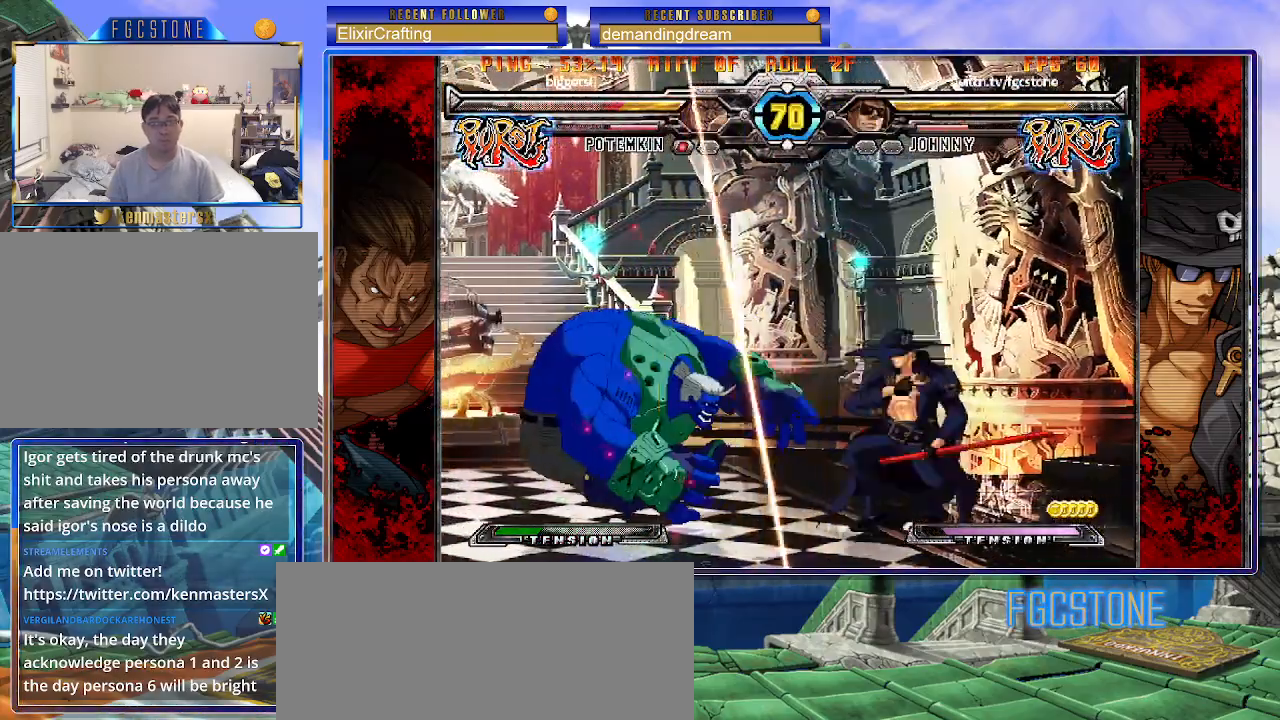
{"buttons": ["K"], "left_stick": "left", "events": [[17, "HS", "down"], [117, "HS", "up"], [217, "left_stick", "down"], [300, "left_stick", "left"], [367, "K", "down"]]}
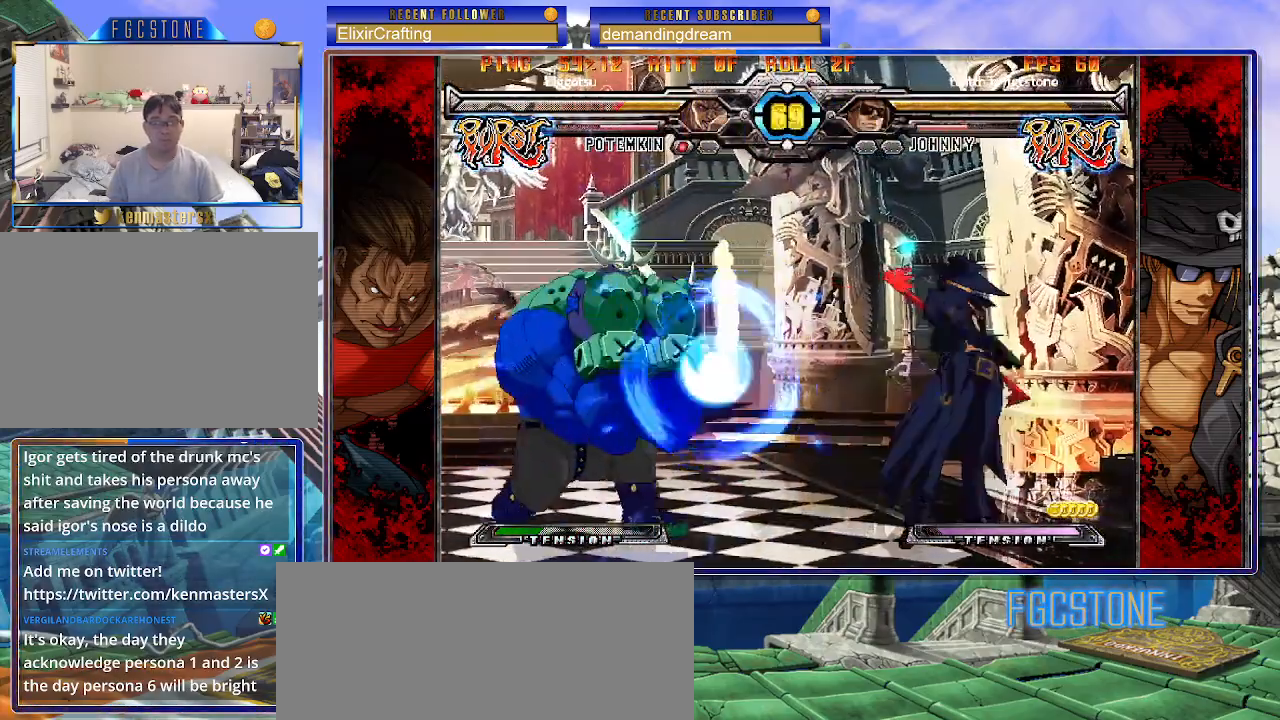
{"buttons": [], "left_stick": "center", "events": [[83, "left_stick", "down"], [150, "left_stick", "right"], [217, "D", "down"], [267, "D", "up"], [267, "left_stick", "center"], [283, "K", "up"], [367, "K", "down"], [383, "HS", "down"], [383, "S", "down"], [417, "HS", "up"], [417, "S", "up"], [433, "K", "up"]]}
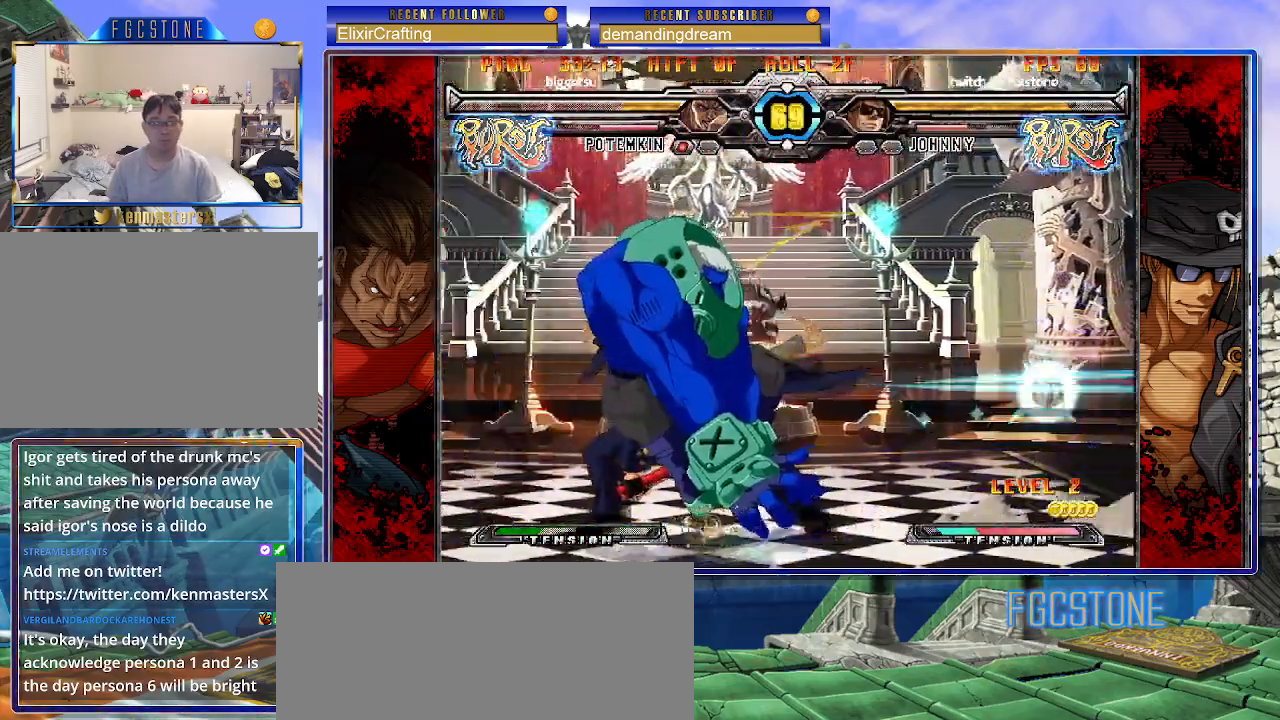
{"buttons": [], "left_stick": "down-left", "events": [[17, "left_stick", "left"], [400, "left_stick", "down-left"]]}
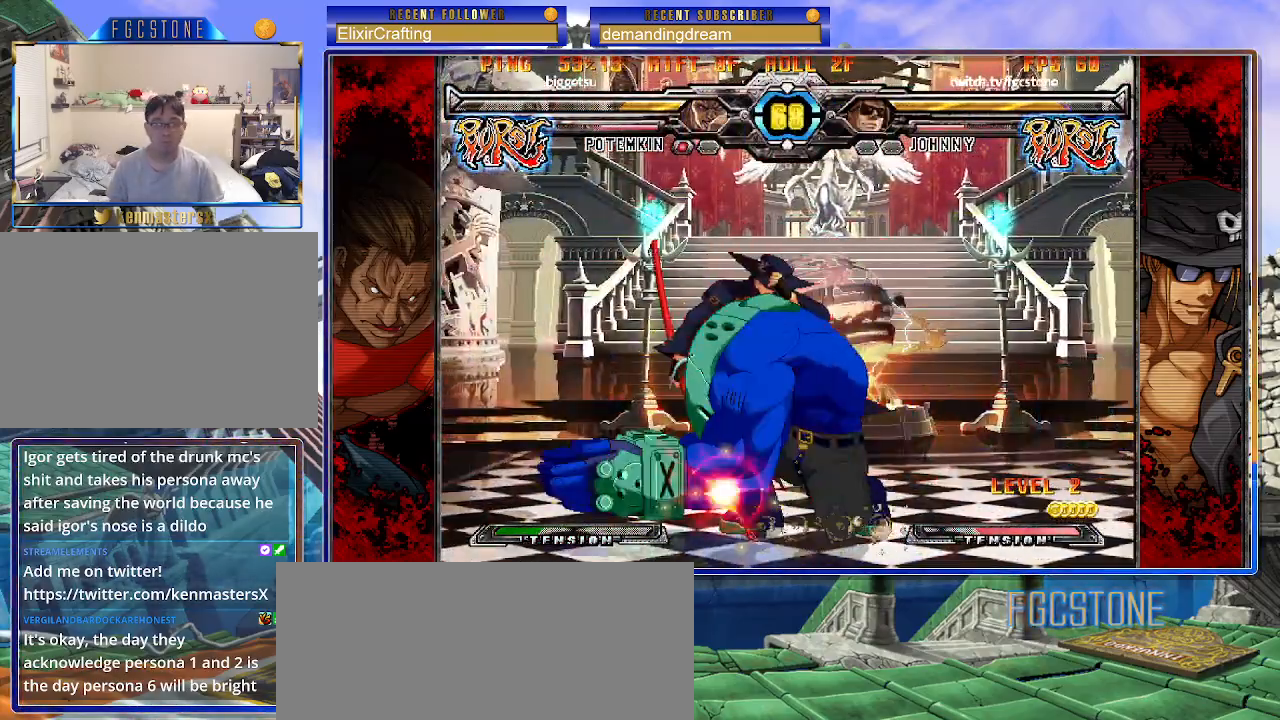
{"buttons": [], "left_stick": "down-left", "events": [[50, "D", "down"], [50, "HS", "down"], [133, "D", "up"], [133, "HS", "up"]]}
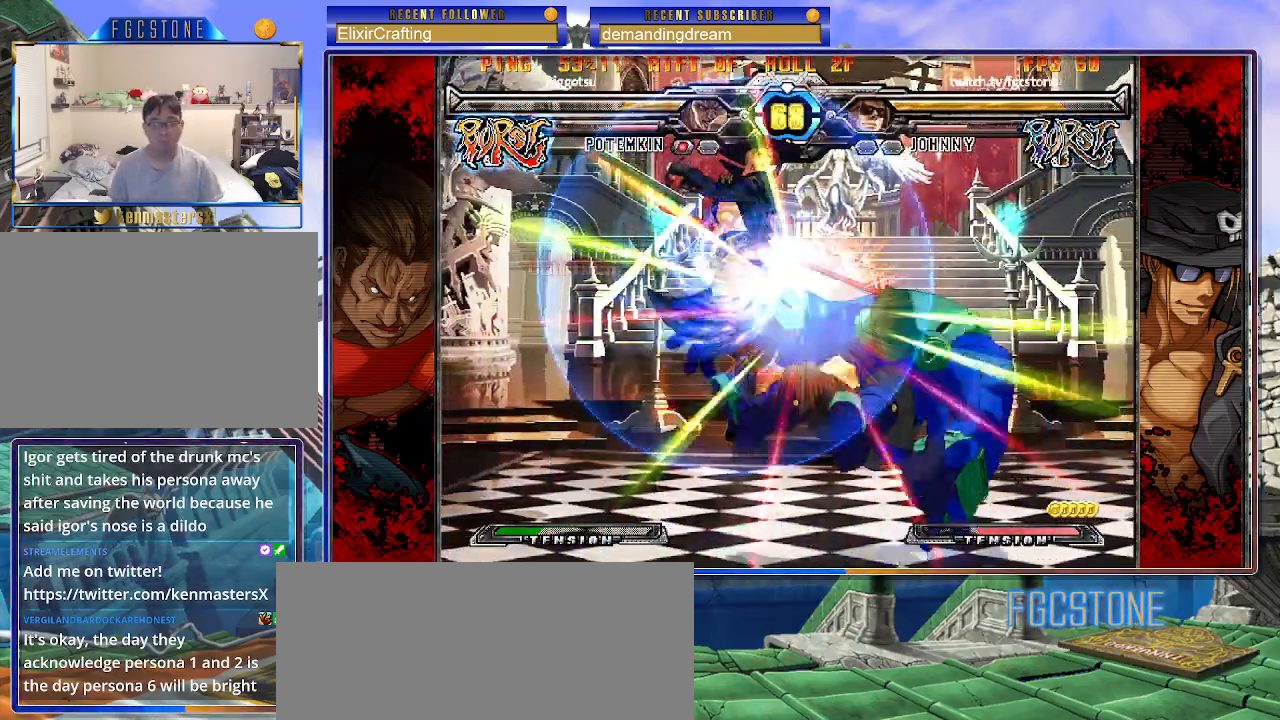
{"buttons": [], "left_stick": "right", "events": [[217, "left_stick", "center"], [383, "left_stick", "right"]]}
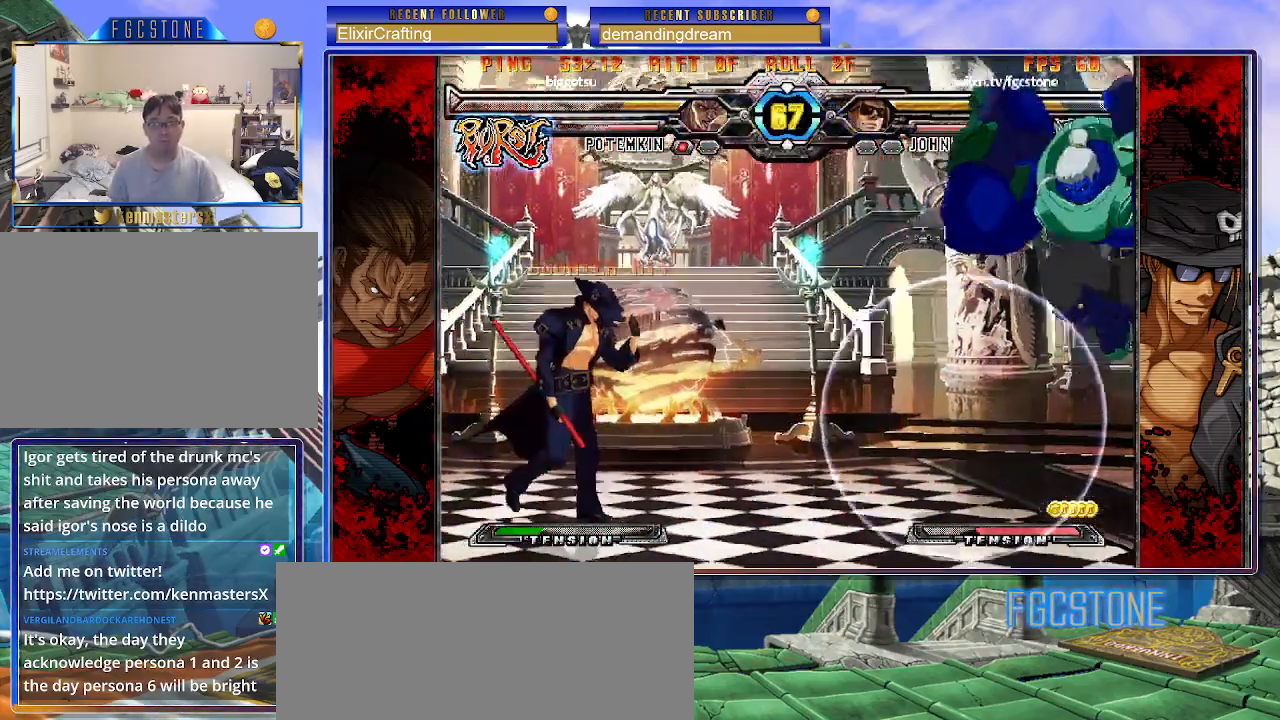
{"buttons": [], "left_stick": "up-right", "events": [[500, "left_stick", "up-right"]]}
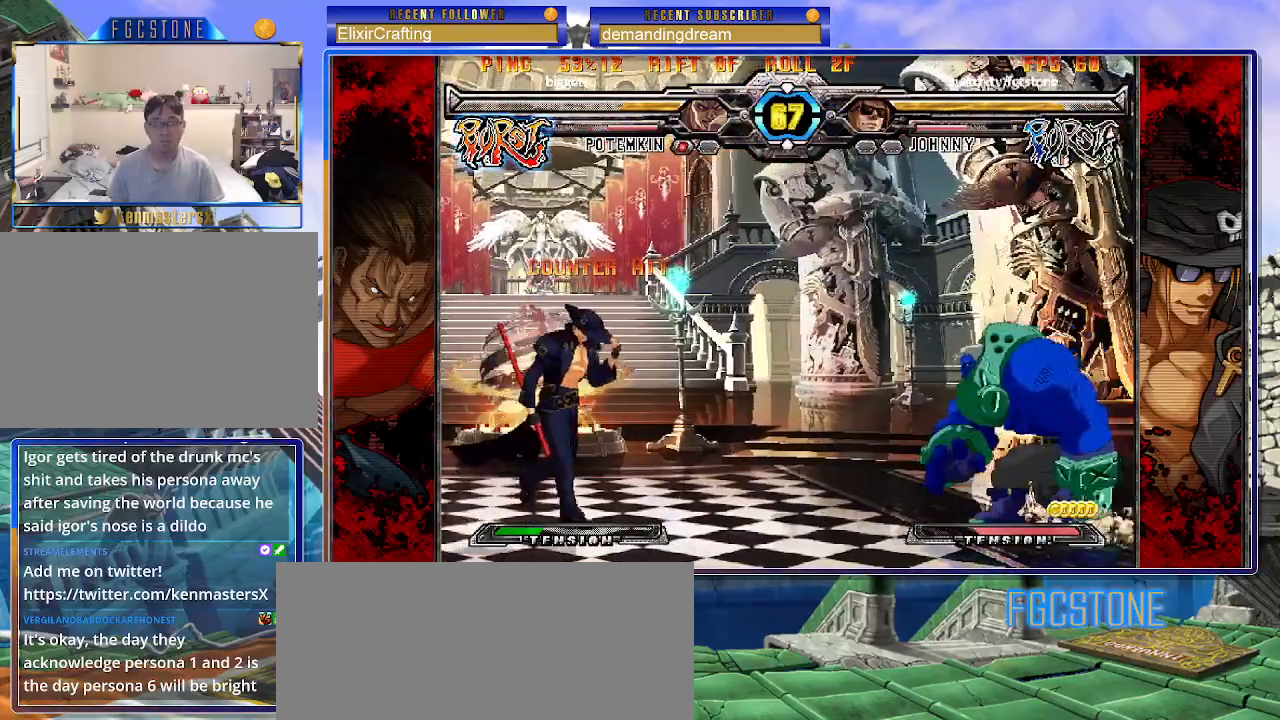
{"buttons": [], "left_stick": "left", "events": [[250, "left_stick", "center"], [450, "left_stick", "left"]]}
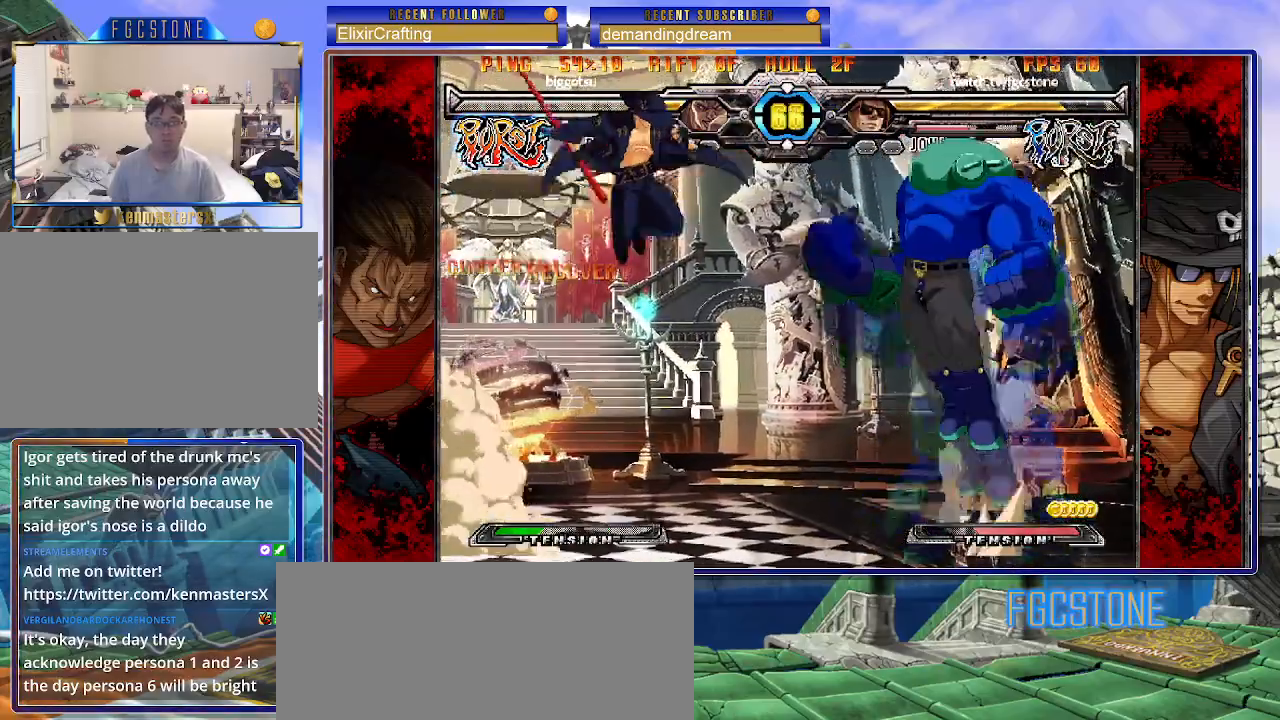
{"buttons": [], "left_stick": "left", "events": [[17, "left_stick", "center"], [83, "left_stick", "left"], [350, "S", "down"], [433, "S", "up"]]}
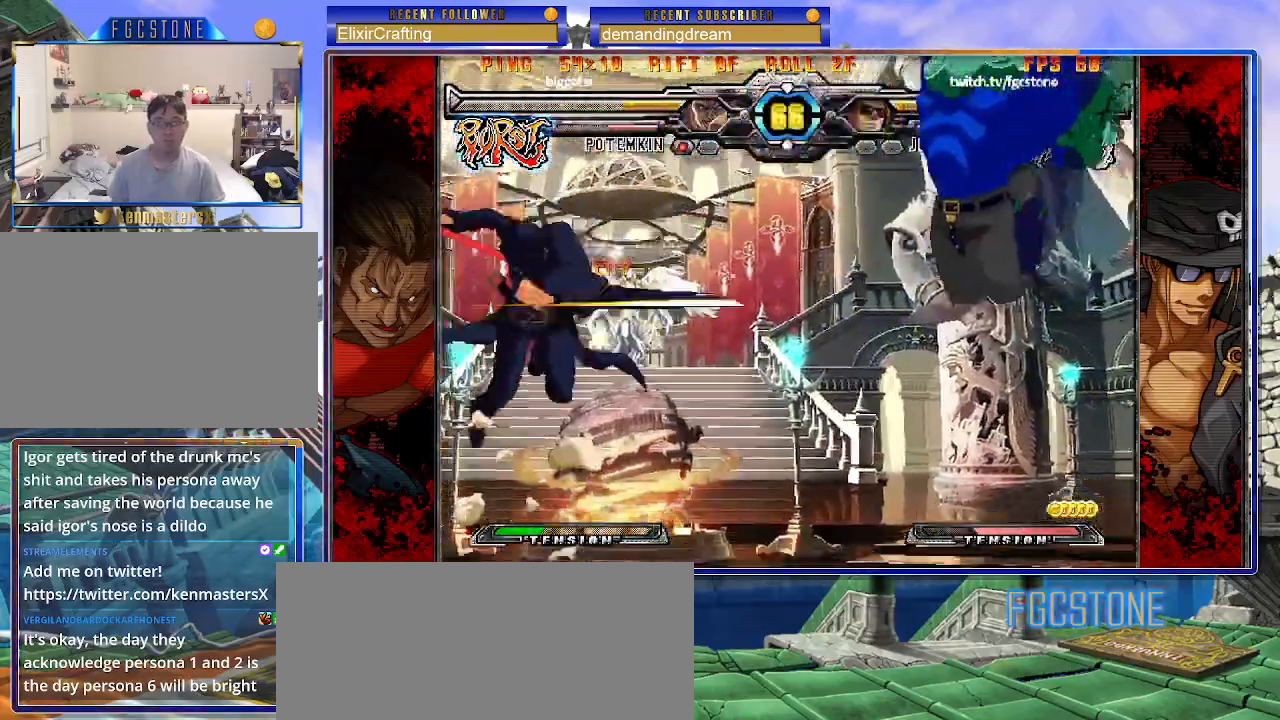
{"buttons": [], "left_stick": "center", "events": [[233, "left_stick", "center"]]}
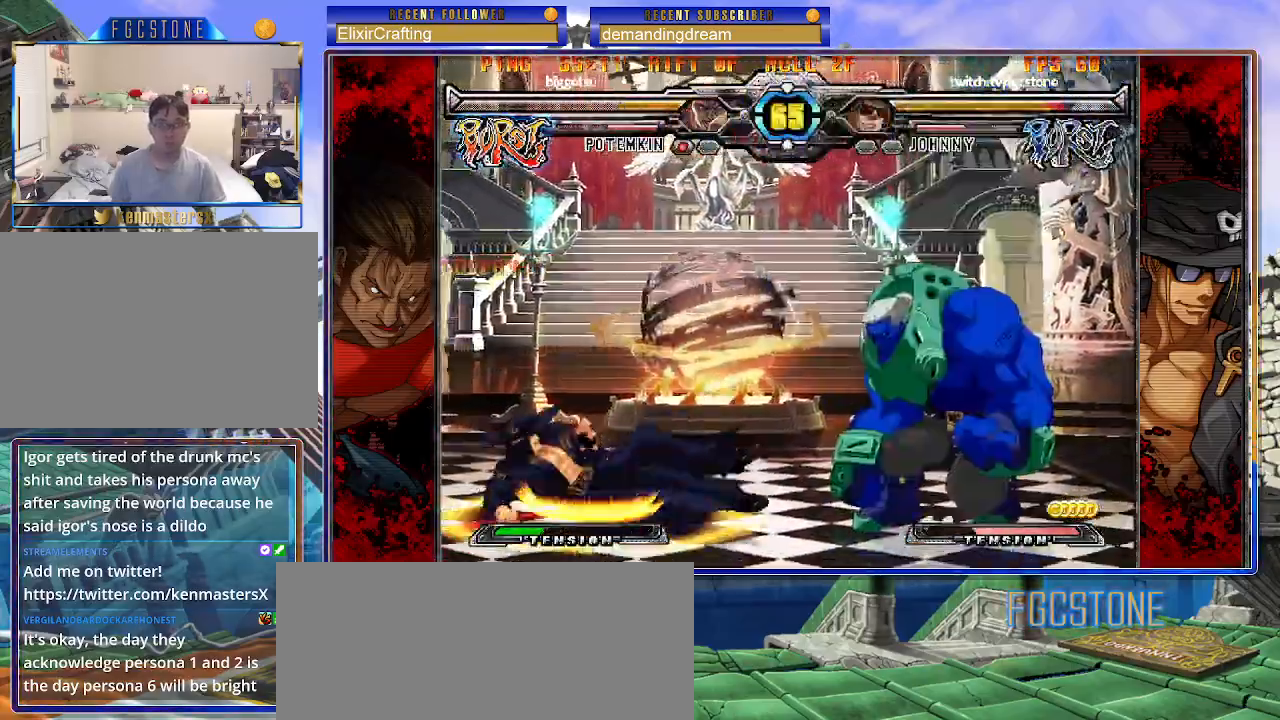
{"buttons": ["K", "P"], "left_stick": "left", "events": [[17, "K", "down"], [17, "P", "down"], [50, "left_stick", "right"], [67, "S", "down"], [117, "K", "up"], [133, "P", "up"], [150, "S", "up"], [167, "K", "down"], [183, "P", "down"], [233, "S", "down"], [267, "K", "up"], [267, "left_stick", "center"], [300, "P", "up"], [333, "K", "down"], [333, "P", "down"], [333, "S", "up"], [333, "left_stick", "left"], [417, "K", "up"], [417, "P", "up"], [417, "S", "down"], [483, "K", "down"], [483, "P", "down"], [500, "S", "up"]]}
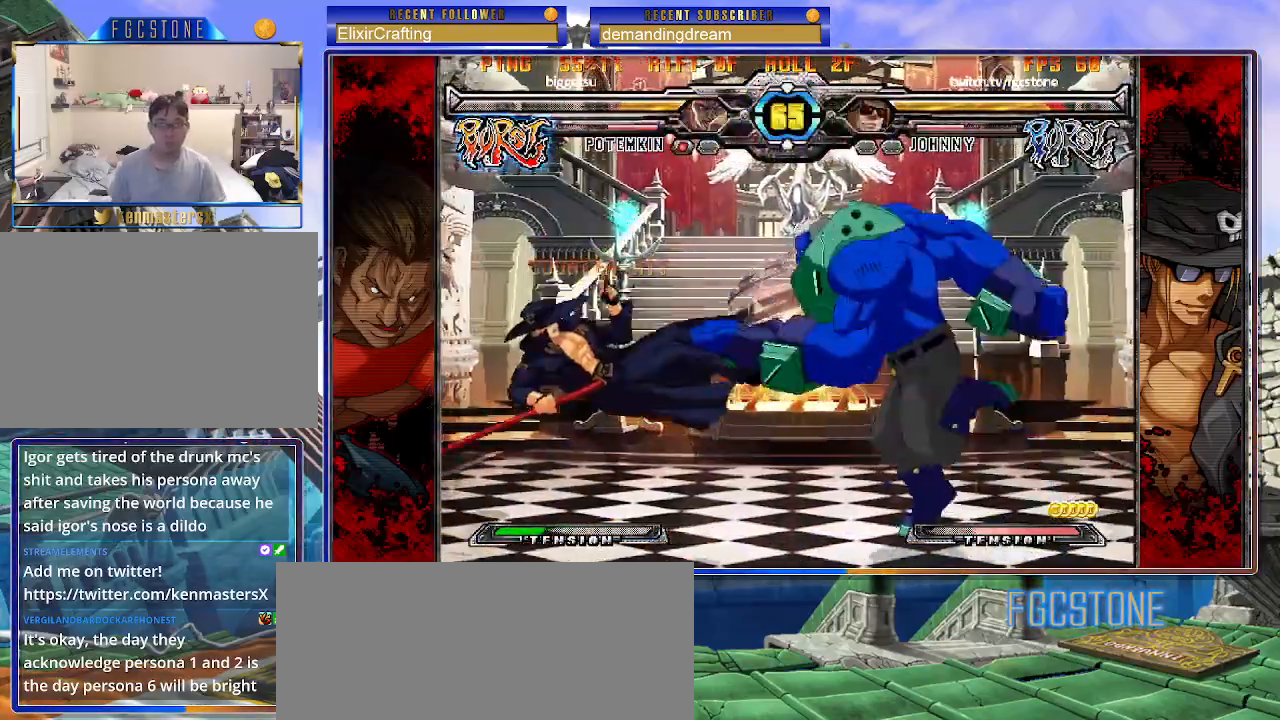
{"buttons": ["K", "P"], "left_stick": "left", "events": [[67, "K", "up"], [67, "S", "down"], [83, "P", "up"], [133, "K", "down"], [133, "P", "down"], [150, "S", "up"], [217, "S", "down"], [233, "K", "up"], [233, "P", "up"], [283, "K", "down"], [300, "P", "down"], [317, "S", "up"], [367, "S", "down"], [400, "K", "up"], [400, "P", "up"], [450, "K", "down"], [450, "P", "down"], [467, "S", "up"]]}
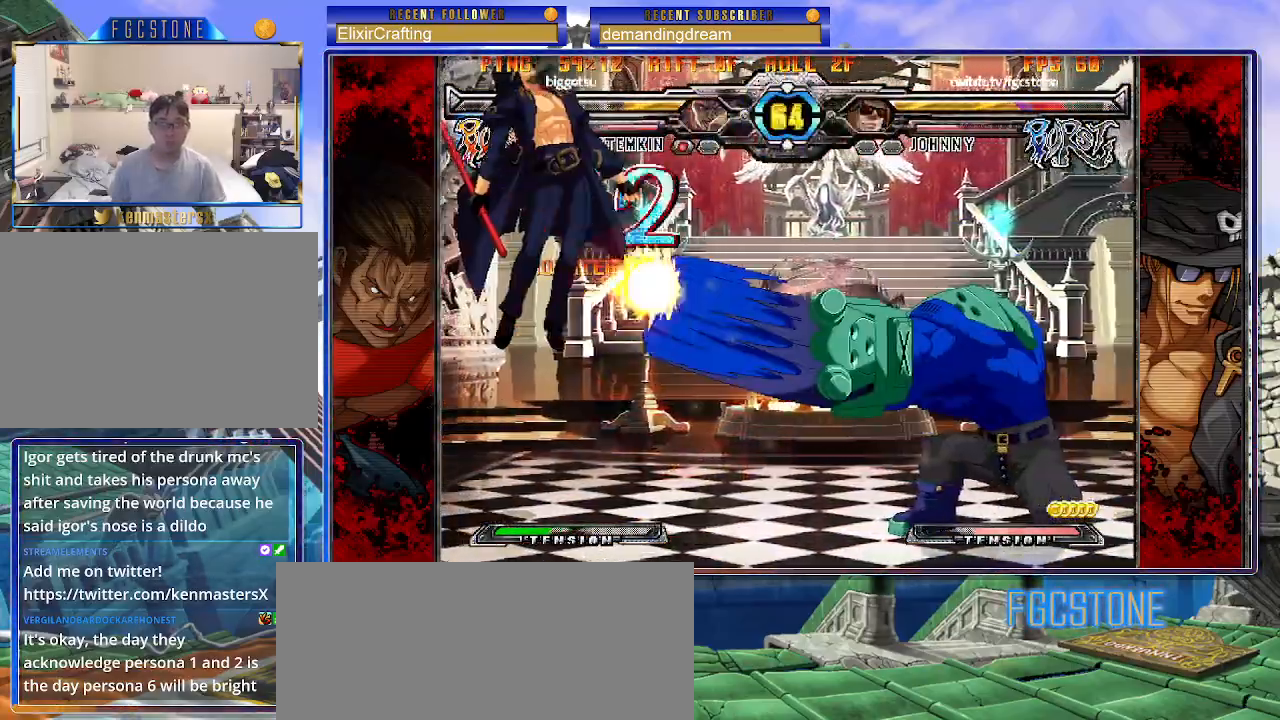
{"buttons": ["P", "S"], "left_stick": "left", "events": [[17, "S", "down"], [50, "K", "up"], [67, "P", "up"], [83, "K", "down"], [100, "P", "down"], [117, "S", "up"], [183, "S", "down"], [200, "K", "up"], [217, "P", "up"], [250, "K", "down"], [250, "P", "down"], [283, "S", "up"], [333, "S", "down"], [350, "K", "up"], [367, "P", "up"], [400, "K", "down"], [417, "P", "down"], [417, "S", "up"], [483, "S", "down"], [500, "K", "up"]]}
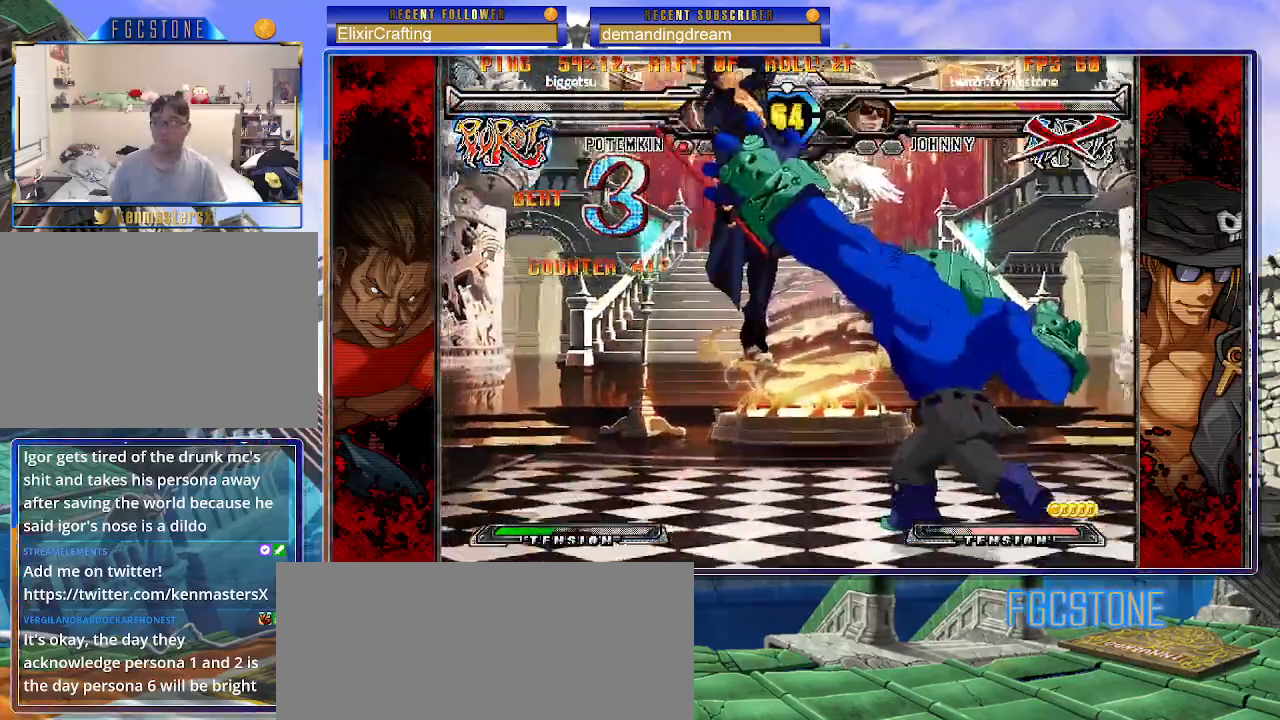
{"buttons": ["P", "S"], "left_stick": "left", "events": [[17, "P", "up"], [67, "K", "down"], [67, "P", "down"], [100, "S", "up"], [133, "S", "down"], [167, "K", "up"], [183, "P", "up"], [233, "K", "down"], [233, "P", "down"], [250, "S", "up"], [300, "S", "down"], [333, "K", "up"], [350, "P", "up"], [383, "K", "down"], [400, "P", "down"], [400, "S", "up"], [467, "S", "down"], [500, "K", "up"]]}
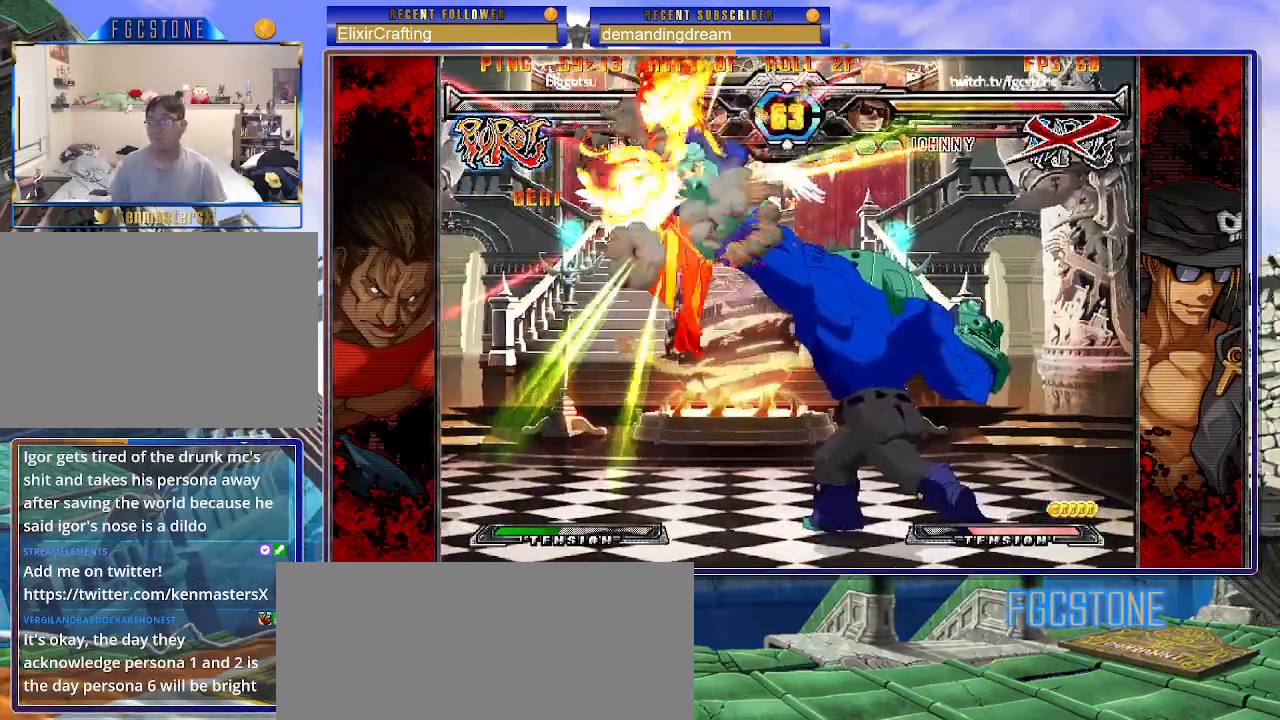
{"buttons": [], "left_stick": "center", "events": [[17, "P", "up"], [33, "S", "up"], [83, "left_stick", "center"]]}
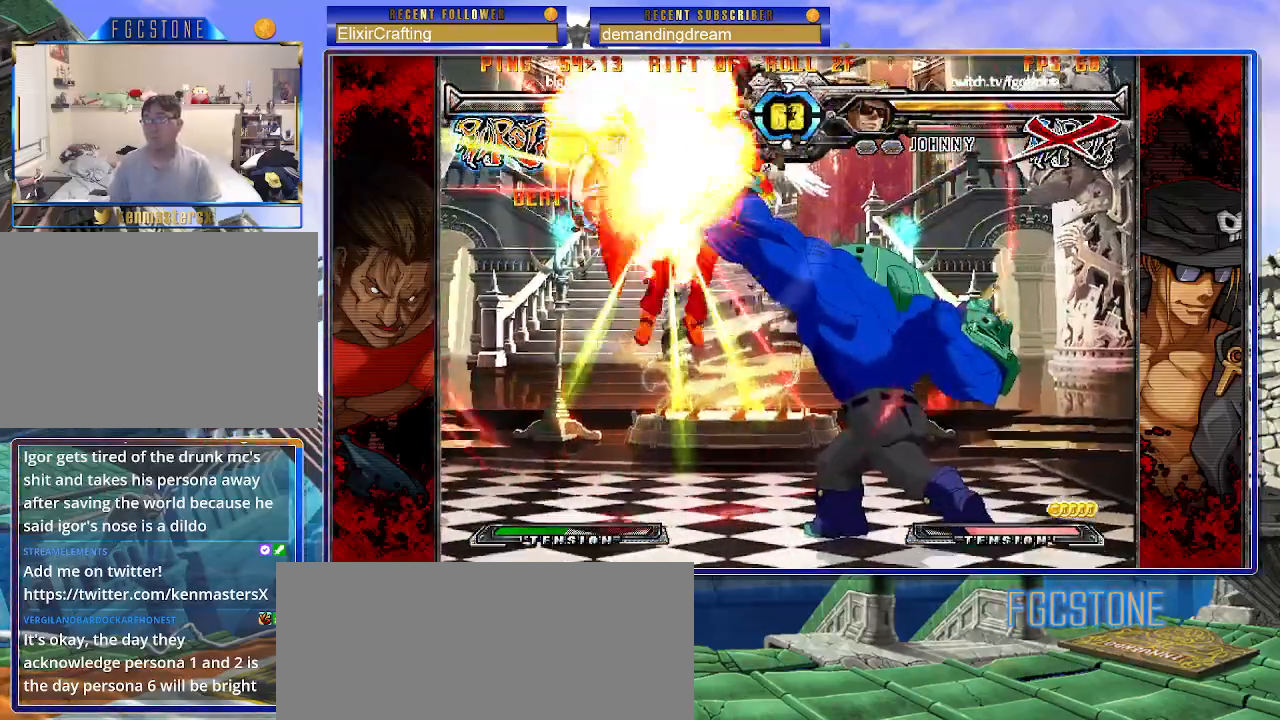
{"buttons": [], "left_stick": "center", "events": []}
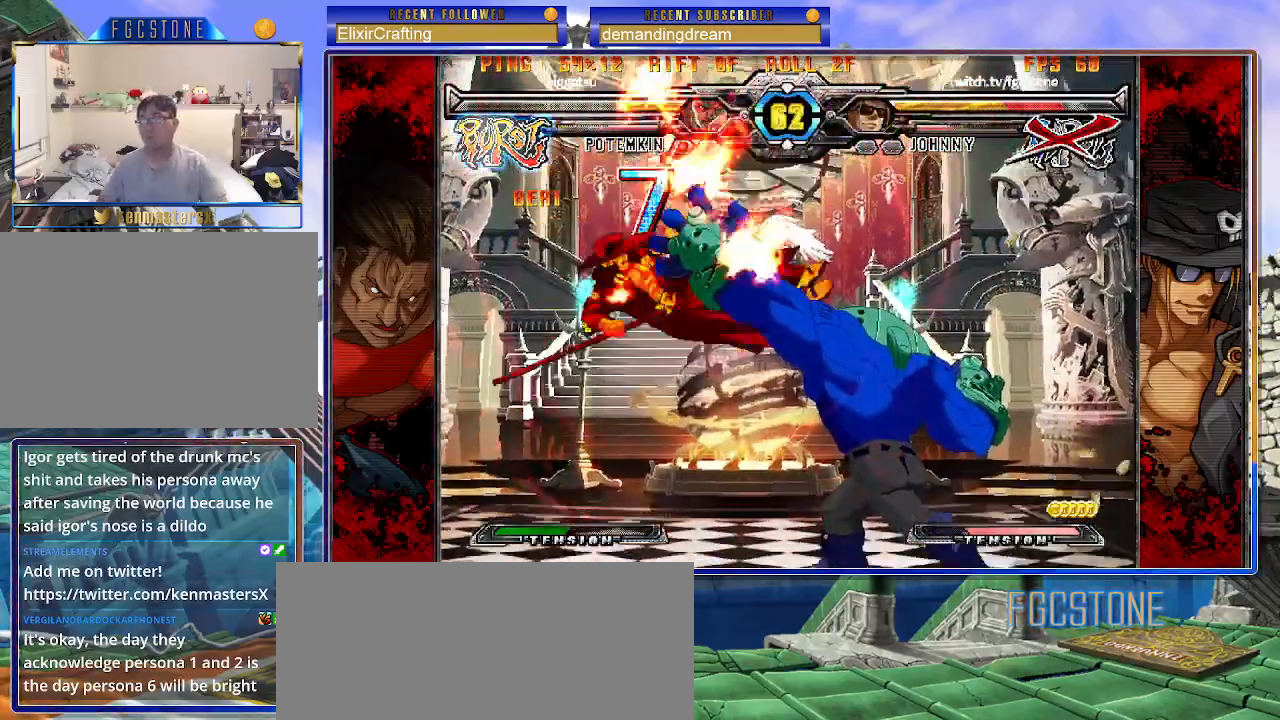
{"buttons": ["S"], "left_stick": "left", "events": [[233, "K", "down"], [267, "S", "down"], [300, "K", "up"], [367, "K", "down"], [367, "S", "up"], [417, "left_stick", "left"], [450, "K", "up"], [450, "S", "down"]]}
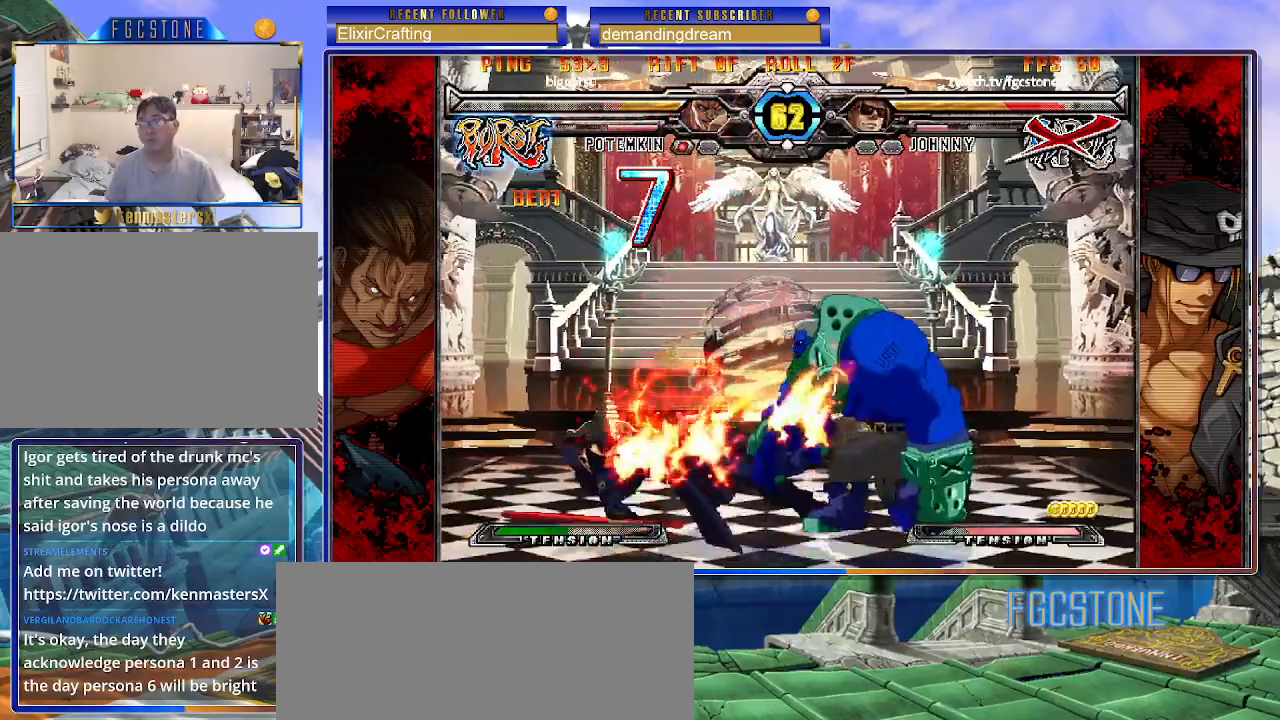
{"buttons": [], "left_stick": "left", "events": [[33, "K", "down"], [33, "S", "up"], [100, "S", "down"], [133, "K", "up"], [150, "K", "down"], [200, "S", "up"], [283, "K", "up"]]}
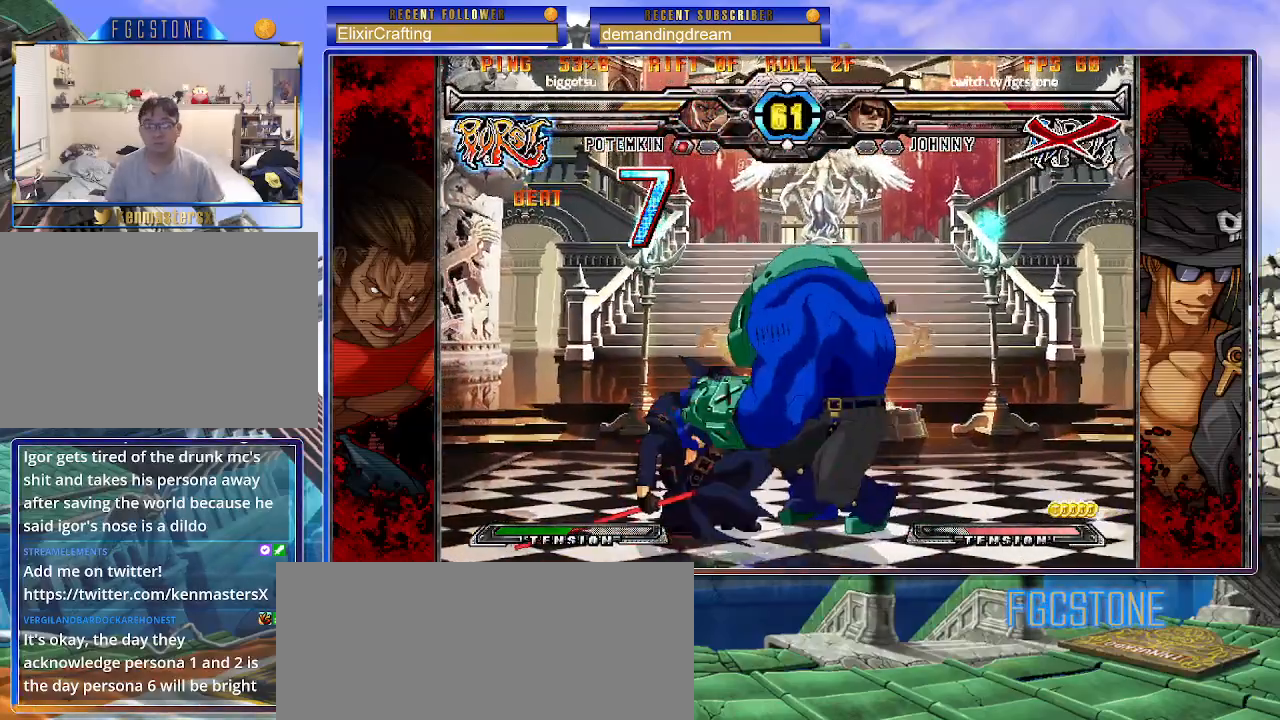
{"buttons": ["K", "S"], "left_stick": "down-left", "events": [[117, "K", "down"], [117, "S", "down"], [333, "left_stick", "down-left"]]}